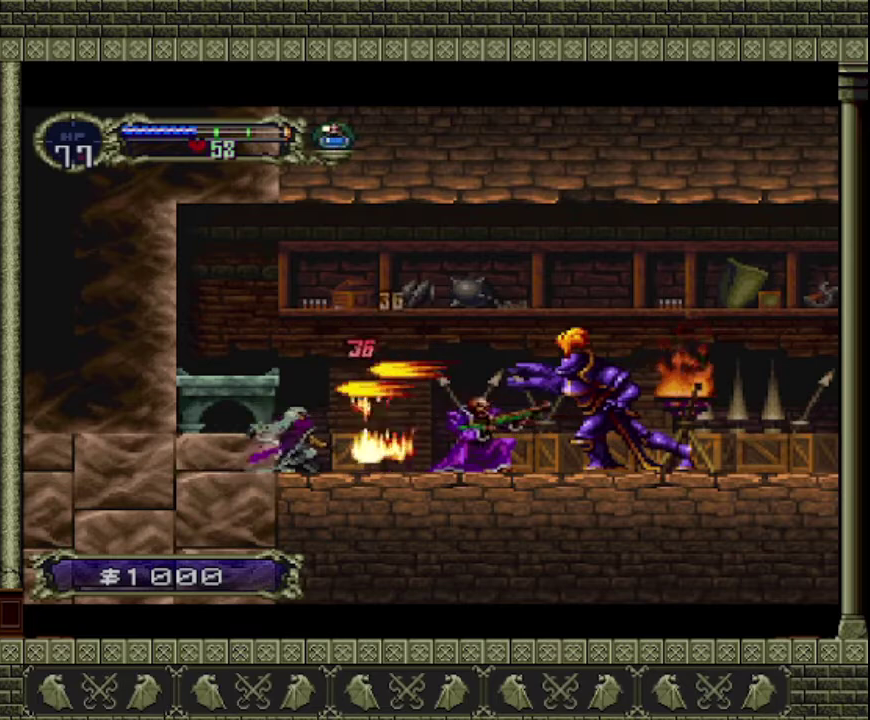
Gameplay with a controller (PlayStation layout); each line is a JSON object with the inputs held at the frame after it. "events" lists button and stick changes between this image and that frame as [ms after this image, input, new state], when the widget could be followed in between. This overlay highlights the sticks when they move; stick clicks (L3 R3) are not distinguishable. Not read: L3 R3 right_stick.
{"buttons": [], "left_stick": "down", "events": [[100, "SQUARE", "up"]]}
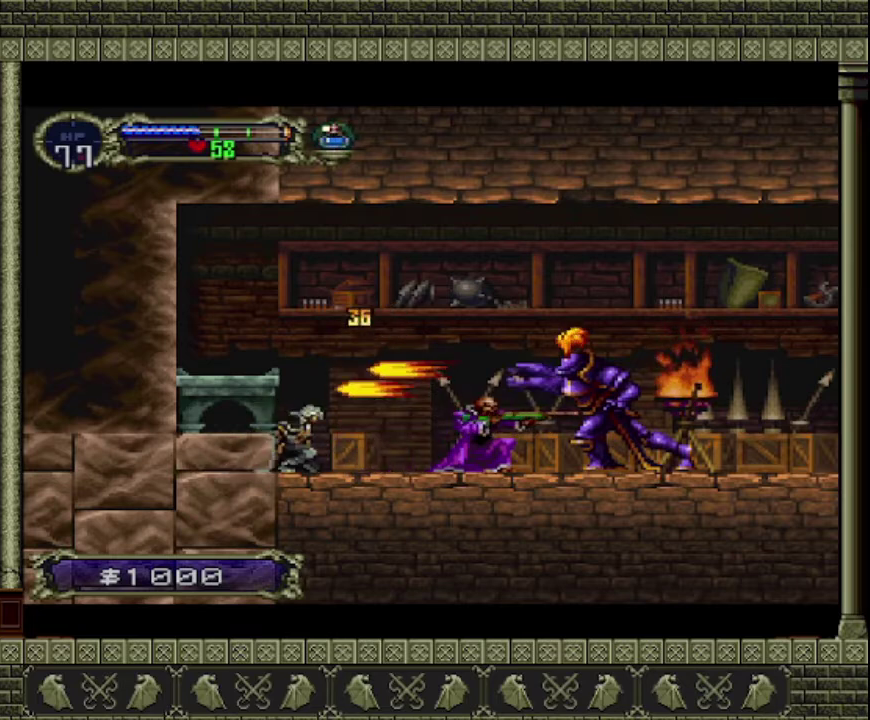
{"buttons": [], "left_stick": "down", "events": []}
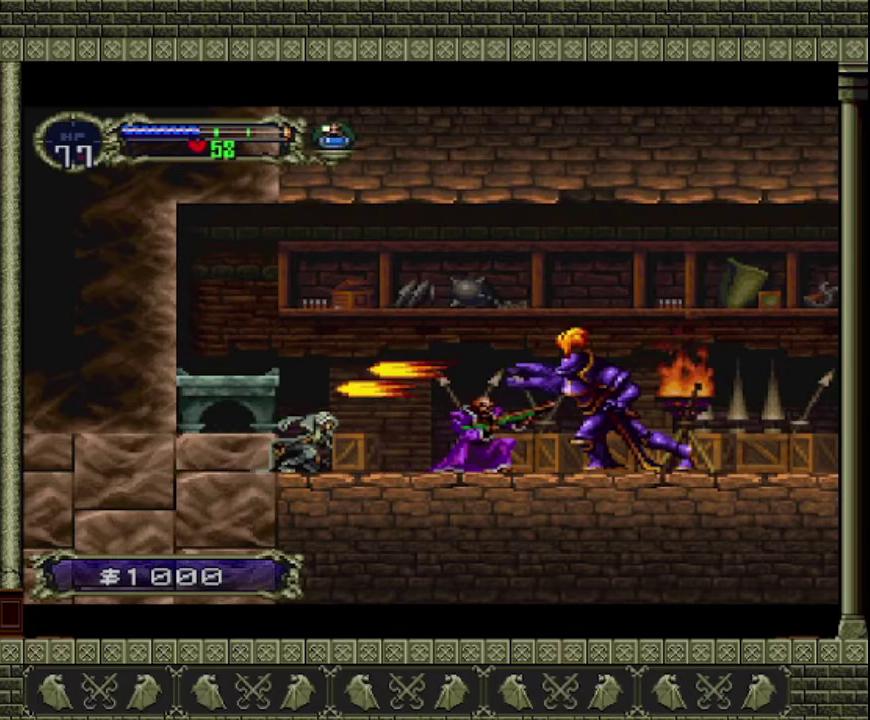
{"buttons": [], "left_stick": "down", "events": []}
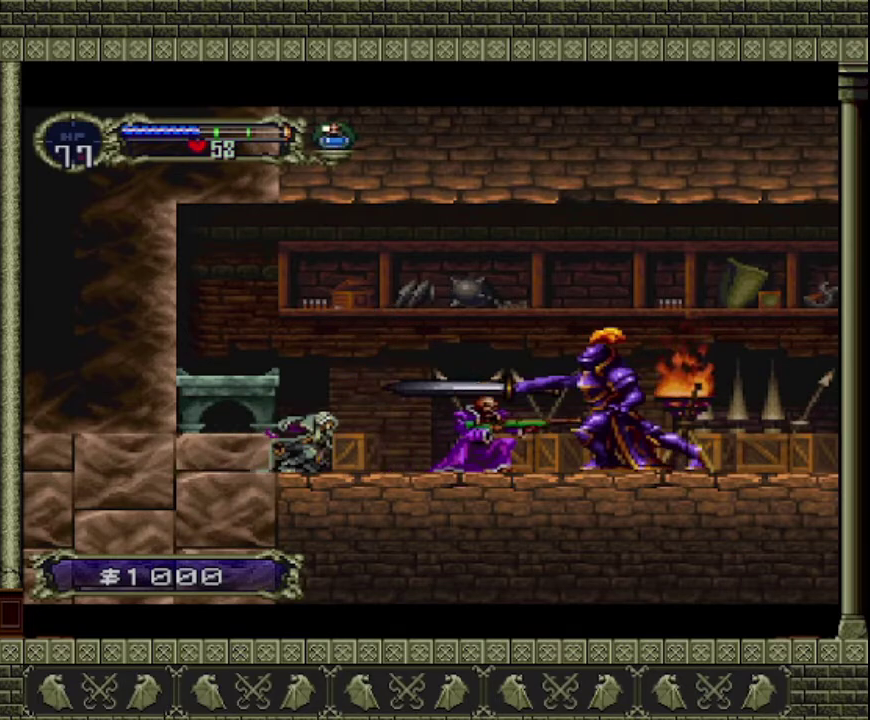
{"buttons": [], "left_stick": "right", "events": [[500, "left_stick", "right"]]}
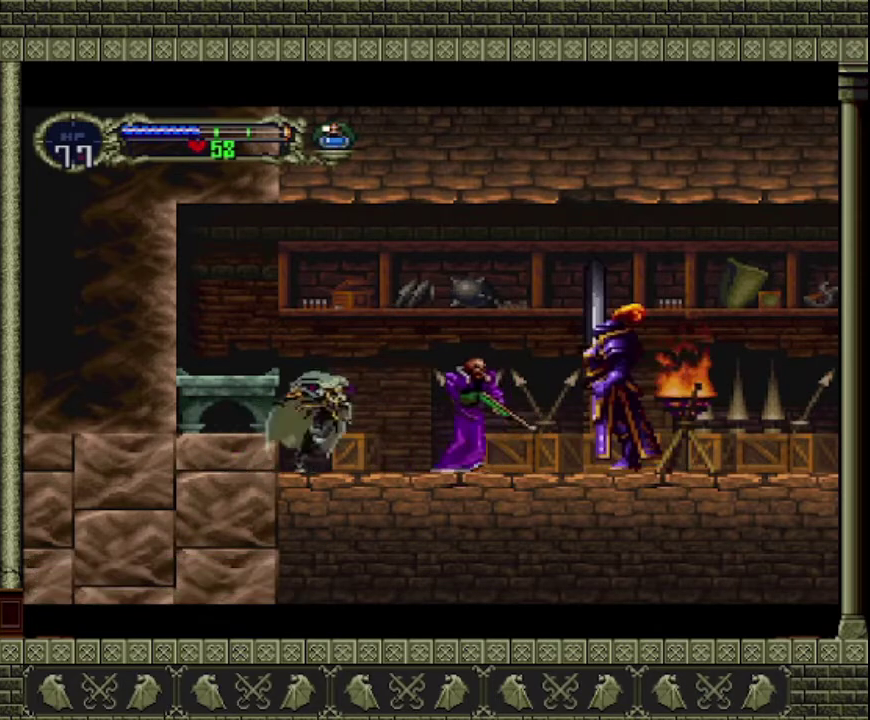
{"buttons": [], "left_stick": "center", "events": [[133, "SQUARE", "down"], [133, "left_stick", "center"], [267, "SQUARE", "up"]]}
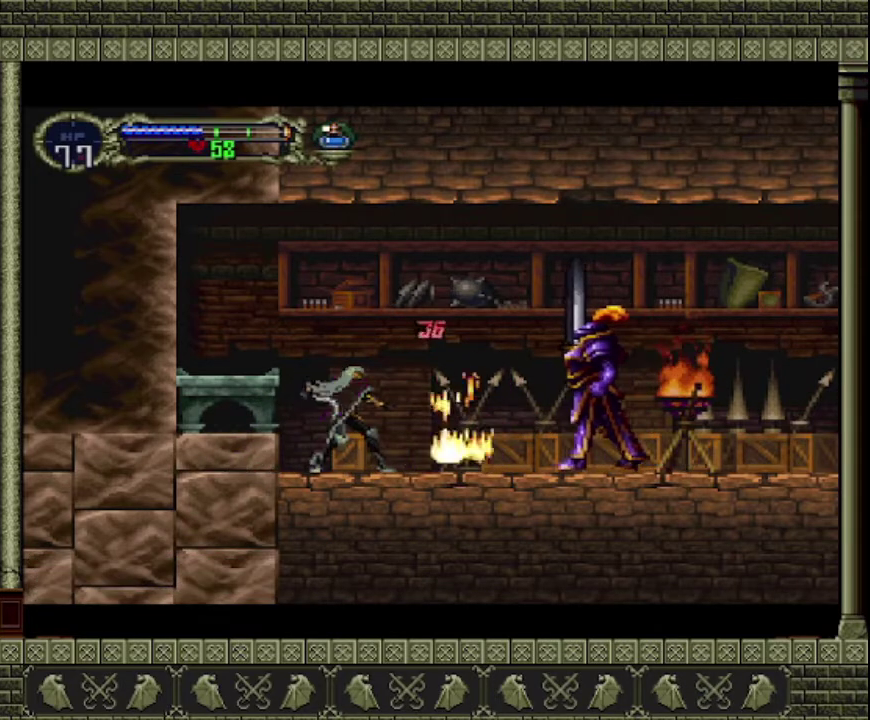
{"buttons": [], "left_stick": "right", "events": [[100, "left_stick", "right"]]}
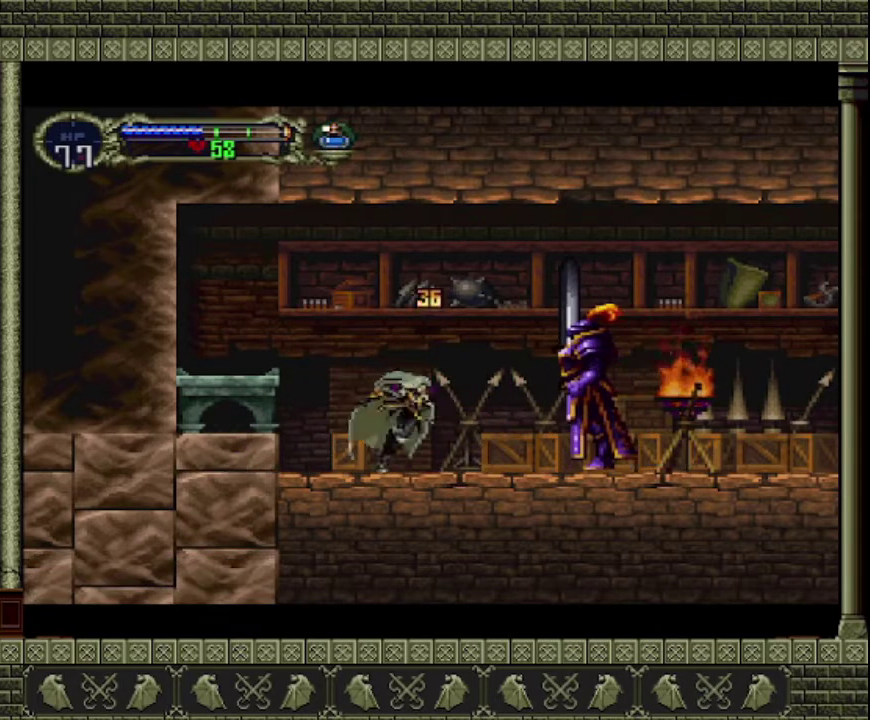
{"buttons": [], "left_stick": "center", "events": [[200, "SQUARE", "down"], [367, "SQUARE", "up"], [367, "left_stick", "center"]]}
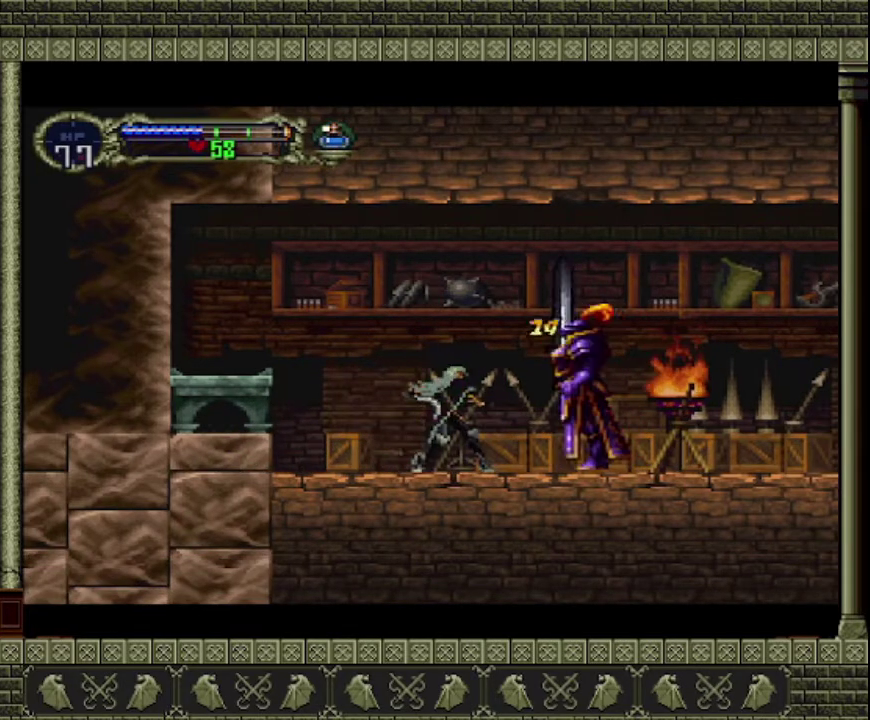
{"buttons": ["SQUARE"], "left_stick": "up", "events": [[333, "left_stick", "up"], [367, "SQUARE", "down"], [433, "SQUARE", "up"], [500, "SQUARE", "down"]]}
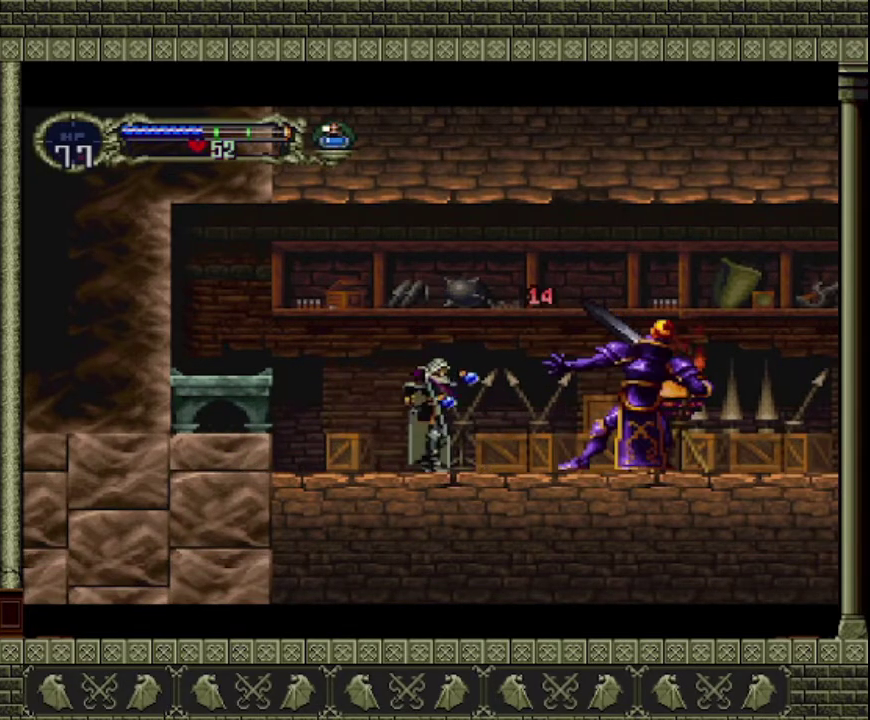
{"buttons": [], "left_stick": "center", "events": [[33, "SQUARE", "up"], [67, "left_stick", "center"]]}
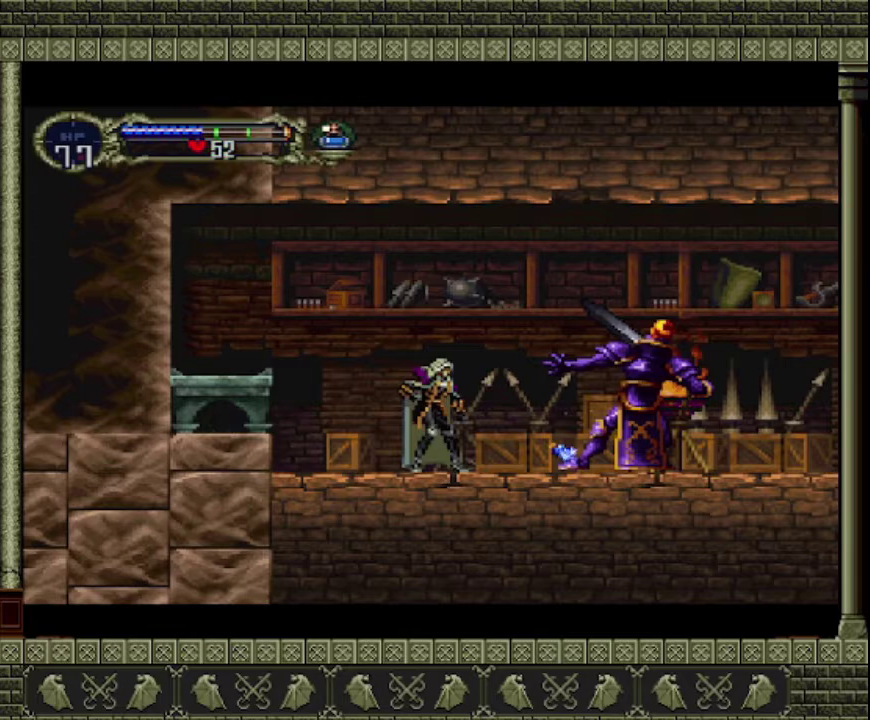
{"buttons": [], "left_stick": "down", "events": [[67, "left_stick", "down"]]}
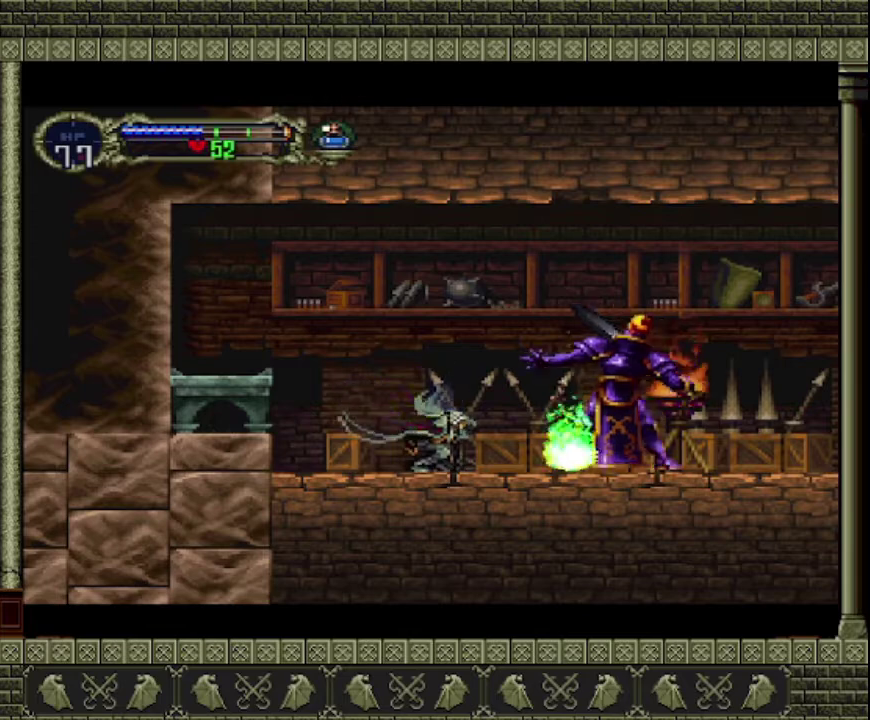
{"buttons": [], "left_stick": "down", "events": []}
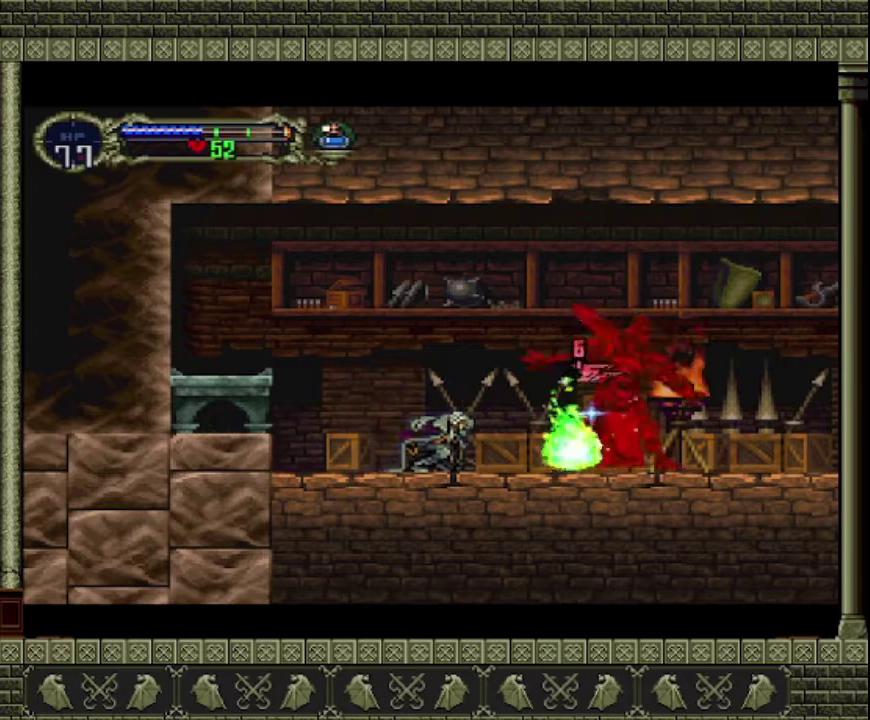
{"buttons": ["SQUARE"], "left_stick": "down", "events": [[233, "SQUARE", "down"], [400, "SQUARE", "up"], [467, "SQUARE", "down"]]}
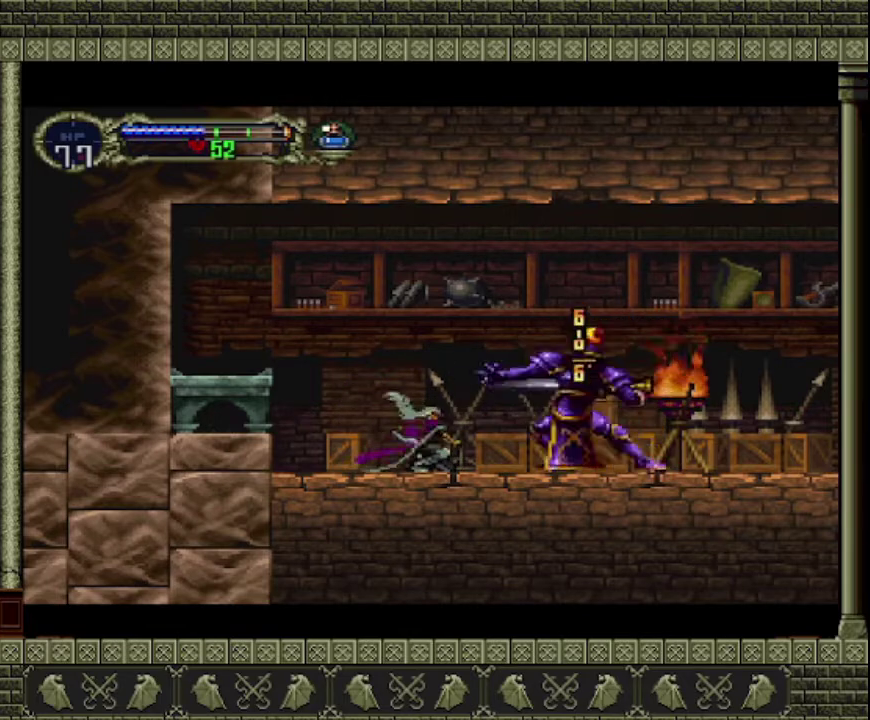
{"buttons": [], "left_stick": "down", "events": [[333, "SQUARE", "up"], [400, "SQUARE", "down"], [500, "SQUARE", "up"]]}
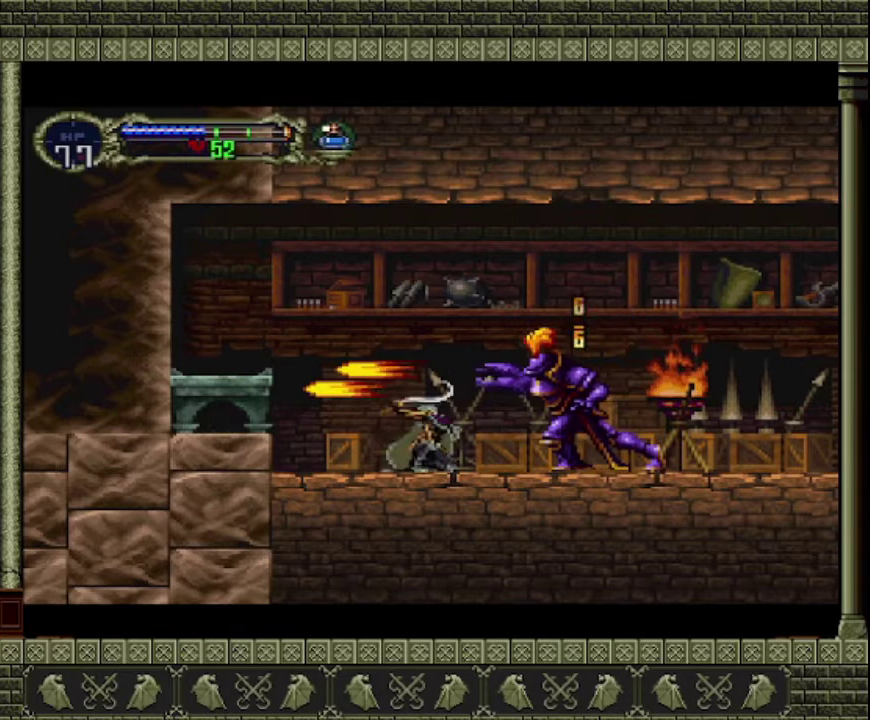
{"buttons": [], "left_stick": "down", "events": [[67, "SQUARE", "down"], [133, "SQUARE", "up"], [200, "SQUARE", "down"], [500, "SQUARE", "up"]]}
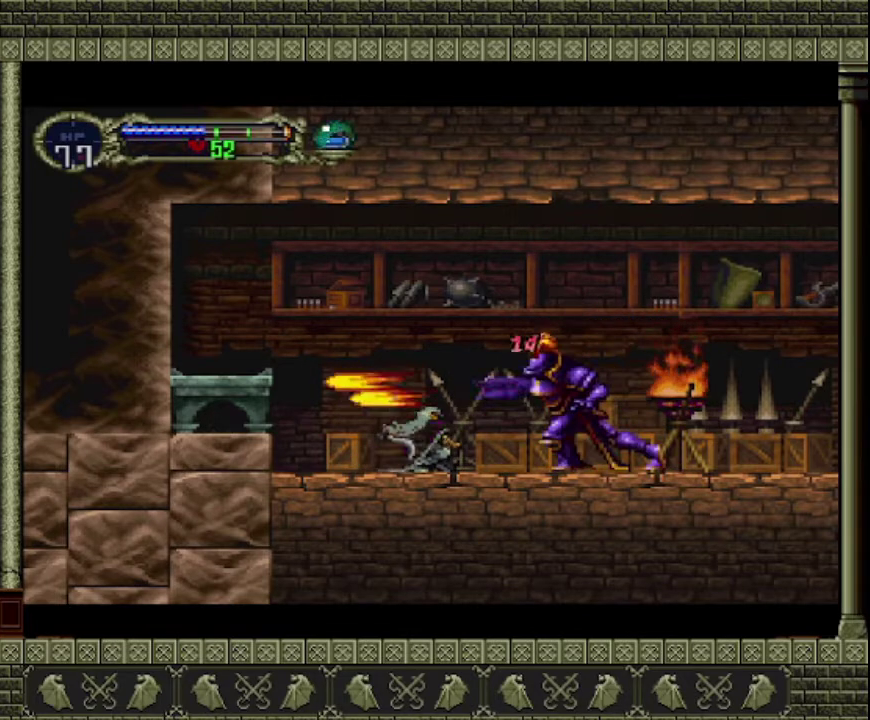
{"buttons": [], "left_stick": "down", "events": [[200, "SQUARE", "down"], [267, "SQUARE", "up"]]}
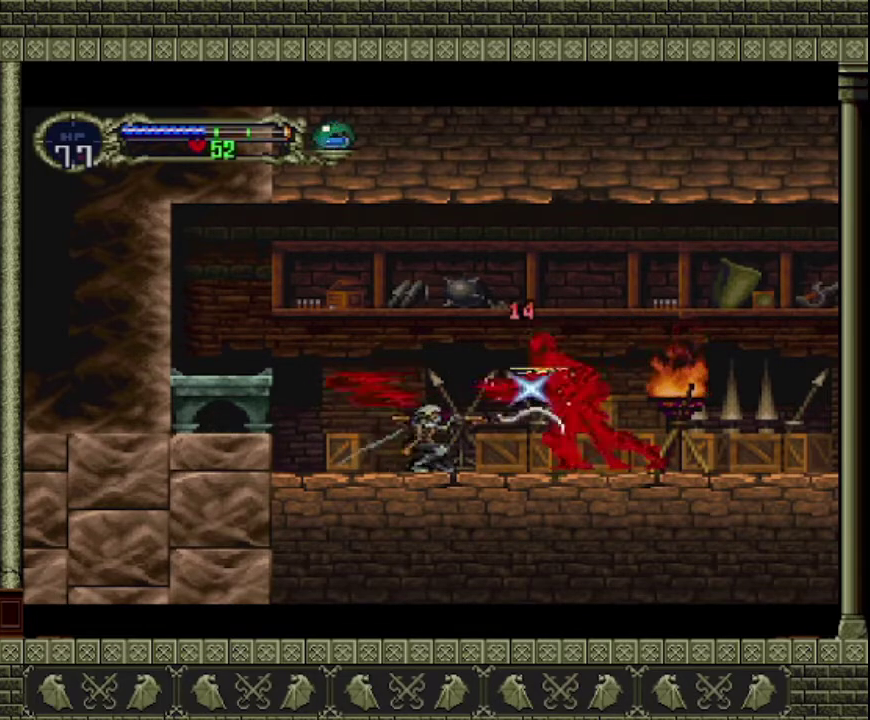
{"buttons": ["SQUARE"], "left_stick": "down", "events": [[67, "SQUARE", "down"], [167, "SQUARE", "up"], [233, "SQUARE", "down"], [300, "SQUARE", "up"], [467, "SQUARE", "down"]]}
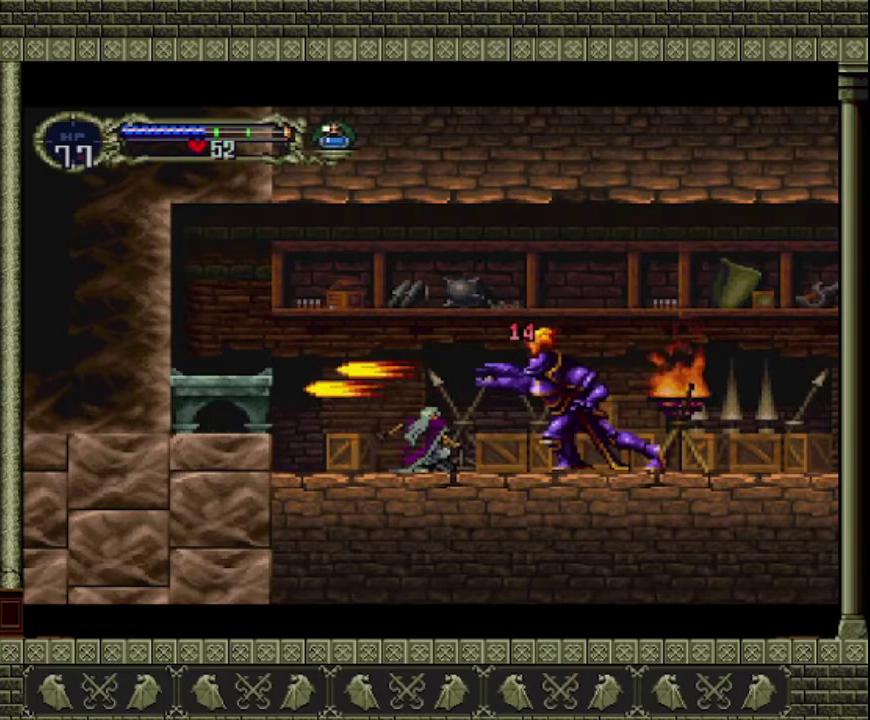
{"buttons": ["SQUARE"], "left_stick": "down", "events": [[233, "SQUARE", "up"], [433, "SQUARE", "down"]]}
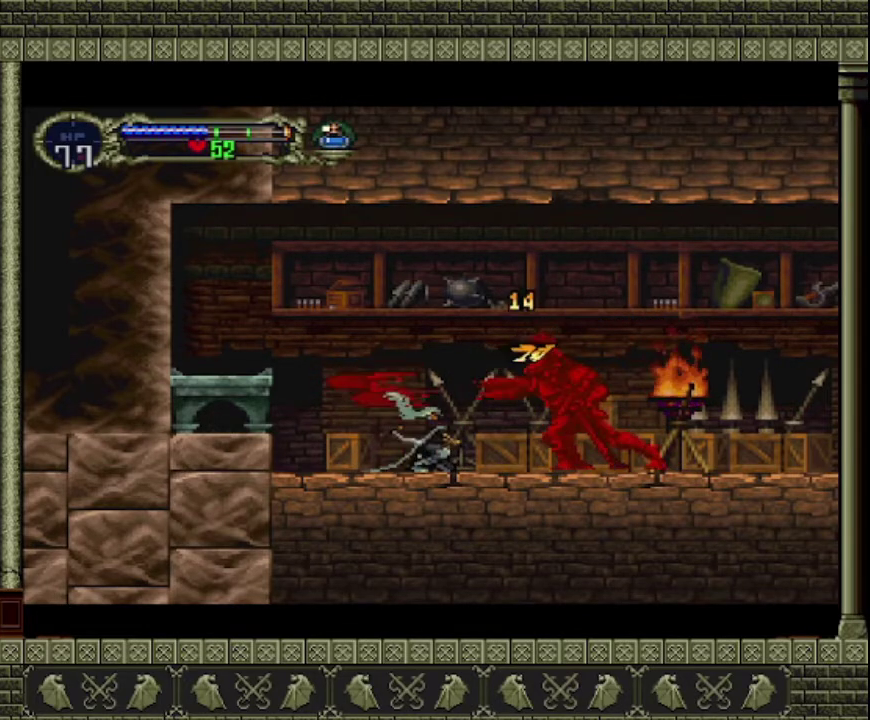
{"buttons": [], "left_stick": "down", "events": [[167, "SQUARE", "up"], [267, "SQUARE", "down"], [400, "SQUARE", "up"]]}
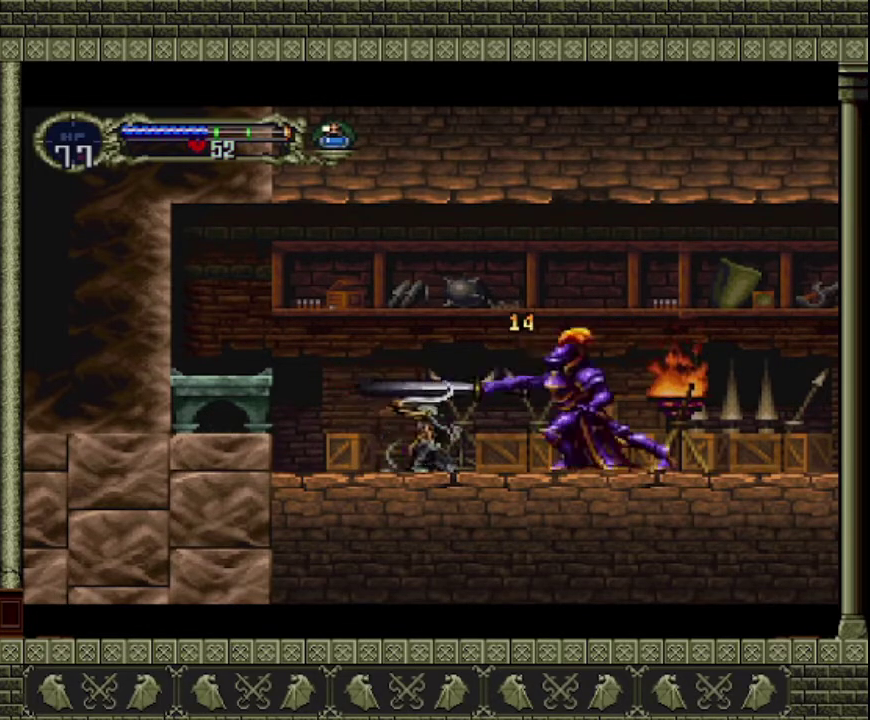
{"buttons": [], "left_stick": "down", "events": [[33, "SQUARE", "down"], [100, "SQUARE", "up"], [267, "SQUARE", "down"], [367, "SQUARE", "up"]]}
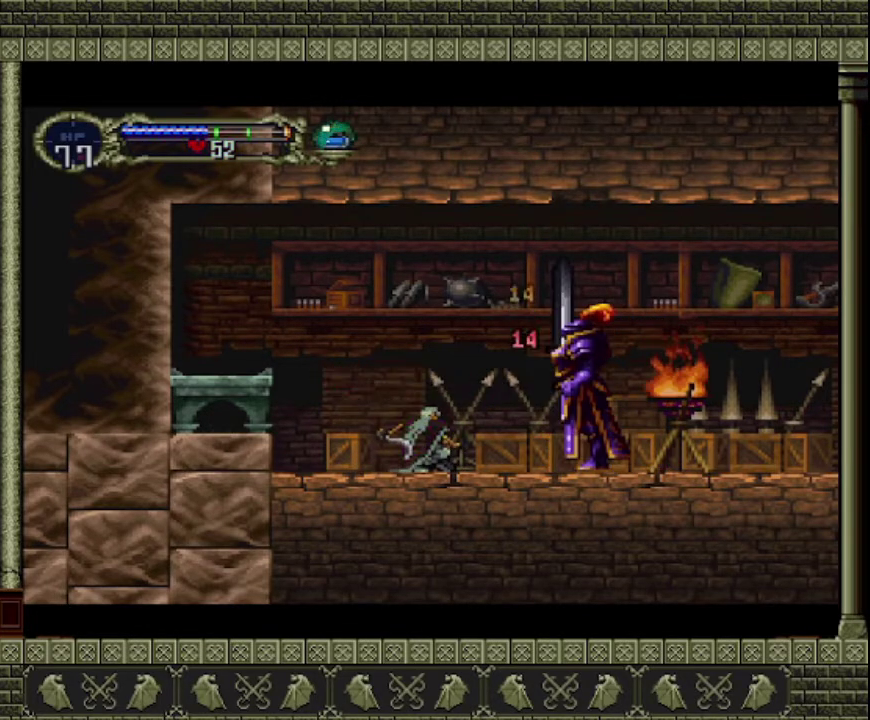
{"buttons": [], "left_stick": "down", "events": []}